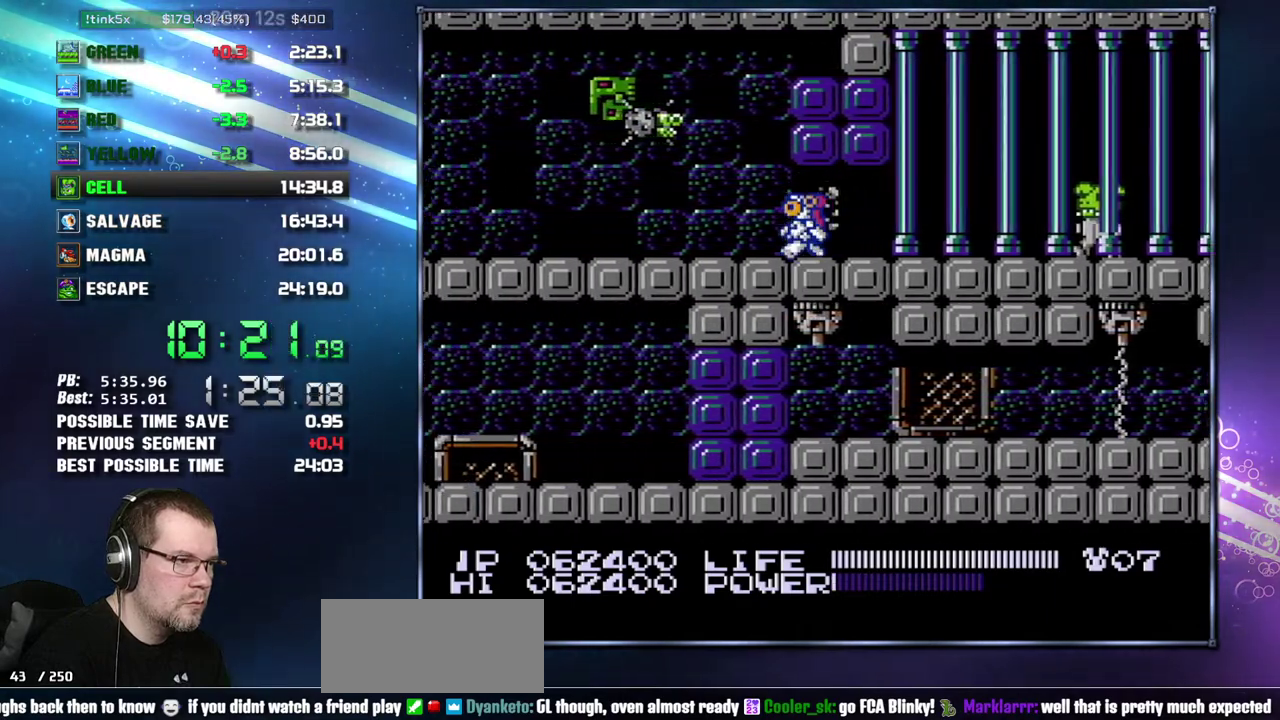
Gameplay with a controller (Nintendo layout); each line is a JSON object with the inputs held at the frame after it. "events" lists button and stick changes between this image and that frame as [ms after this image, input, new state], when the widget could be followed in between. Not read: L3 R3 SELECT START.
{"buttons": ["DPAD_LEFT"], "events": [[50, "B", "up"]]}
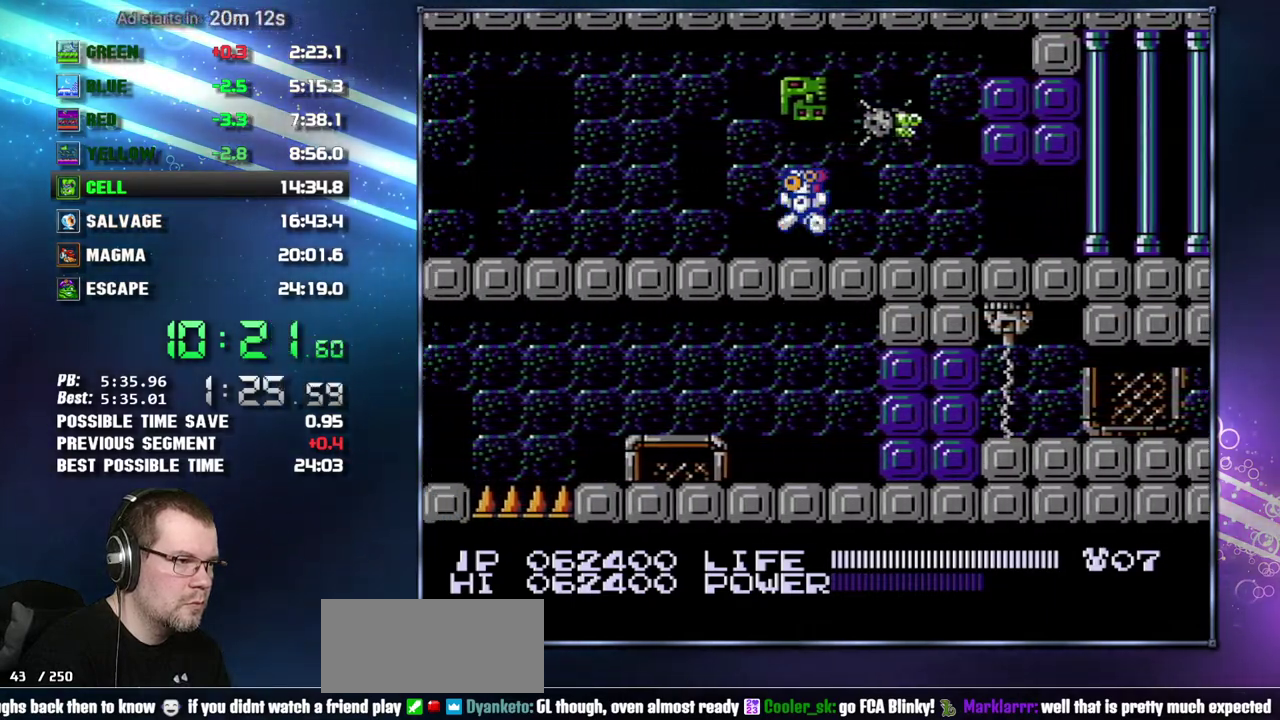
{"buttons": ["DPAD_LEFT"], "events": [[17, "A", "down"], [117, "A", "up"]]}
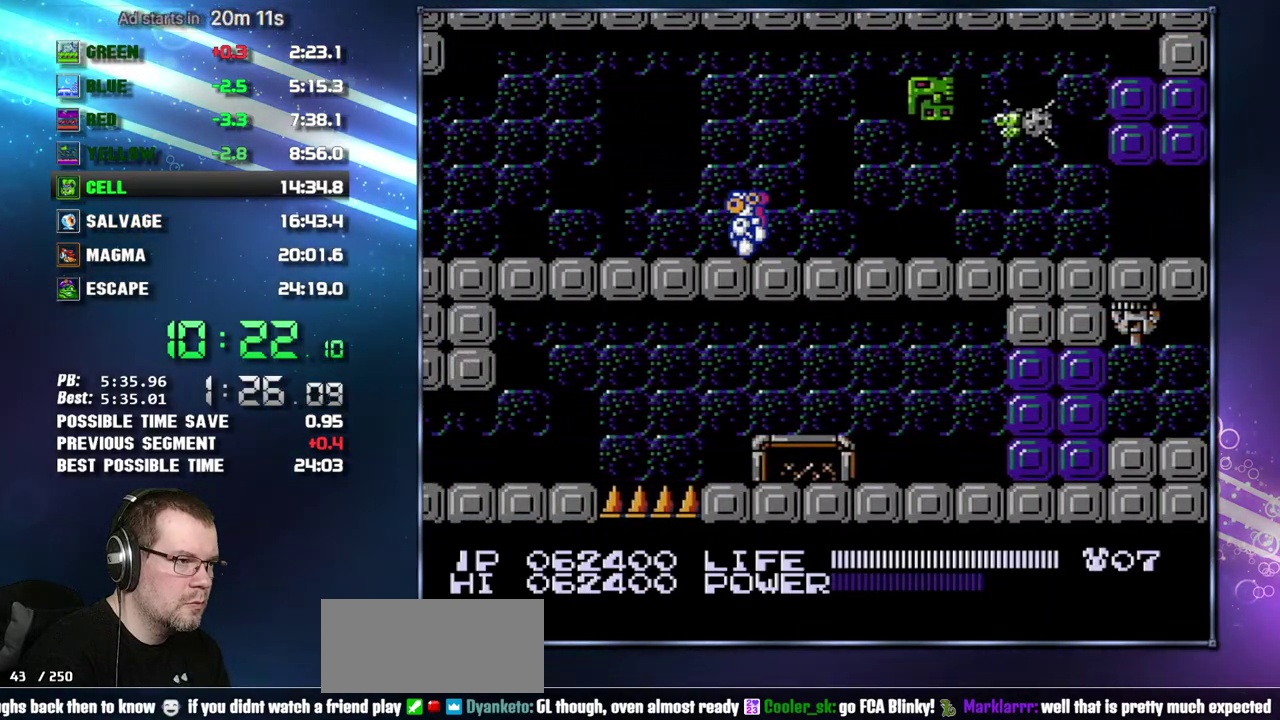
{"buttons": ["DPAD_LEFT"]}
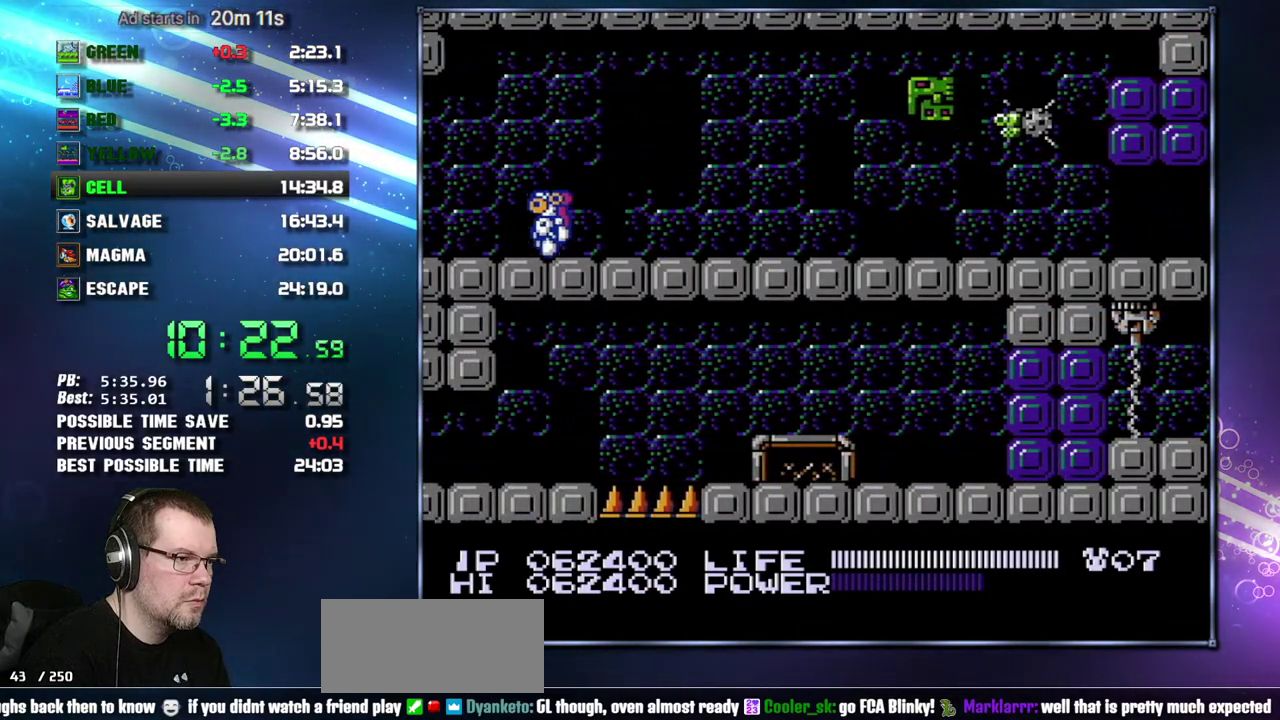
{"buttons": ["DPAD_LEFT"]}
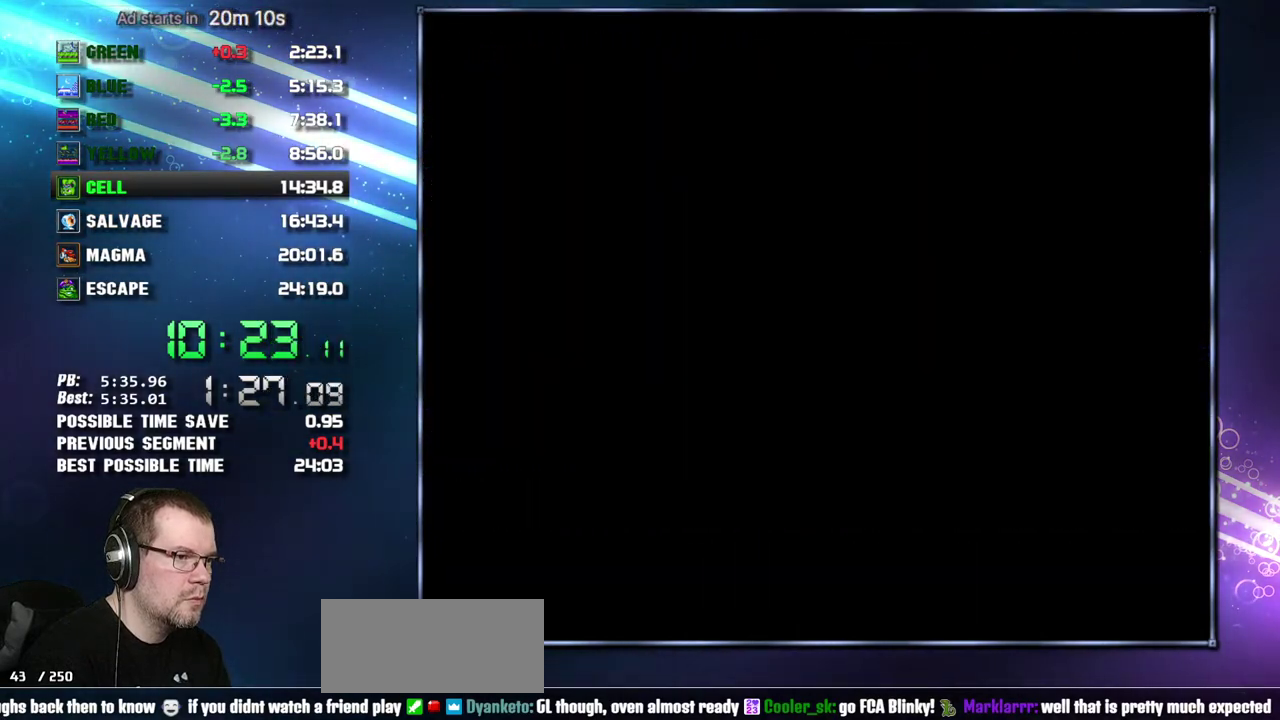
{"buttons": ["A", "DPAD_LEFT"], "events": [[83, "A", "down"], [183, "A", "up"], [233, "B", "down"], [267, "B", "up"], [450, "A", "down"]]}
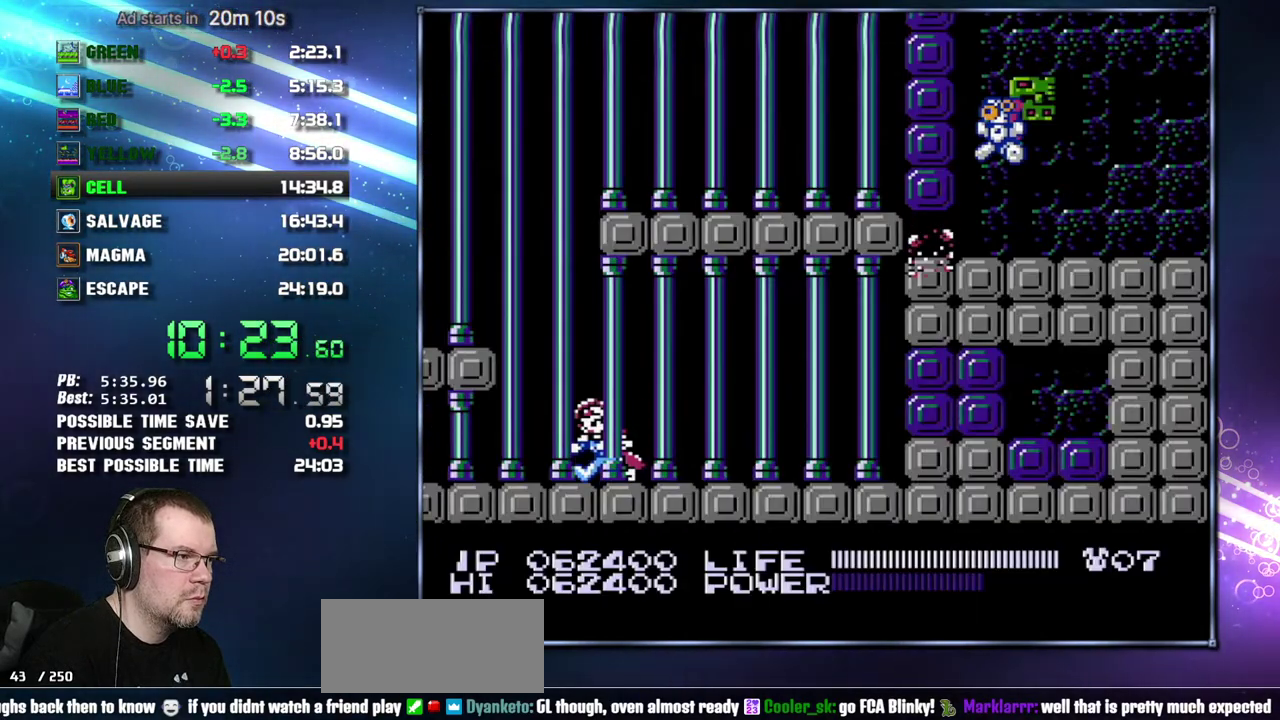
{"buttons": ["DPAD_LEFT"], "events": [[17, "A", "up"], [83, "B", "down"], [150, "B", "up"], [200, "B", "down"], [267, "B", "up"], [367, "A", "down"], [400, "B", "down"], [433, "A", "up"], [467, "B", "up"]]}
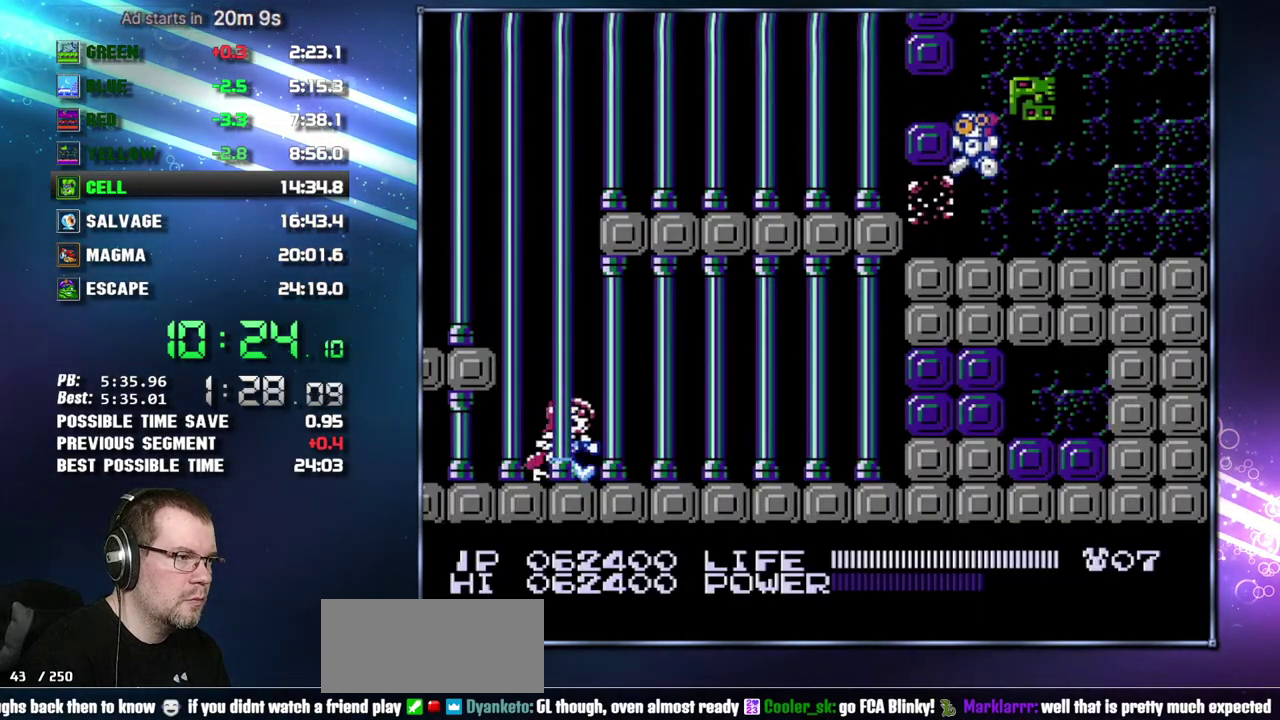
{"buttons": ["DPAD_LEFT"], "events": [[233, "A", "down"], [300, "A", "up"], [300, "B", "down"], [333, "B", "up"]]}
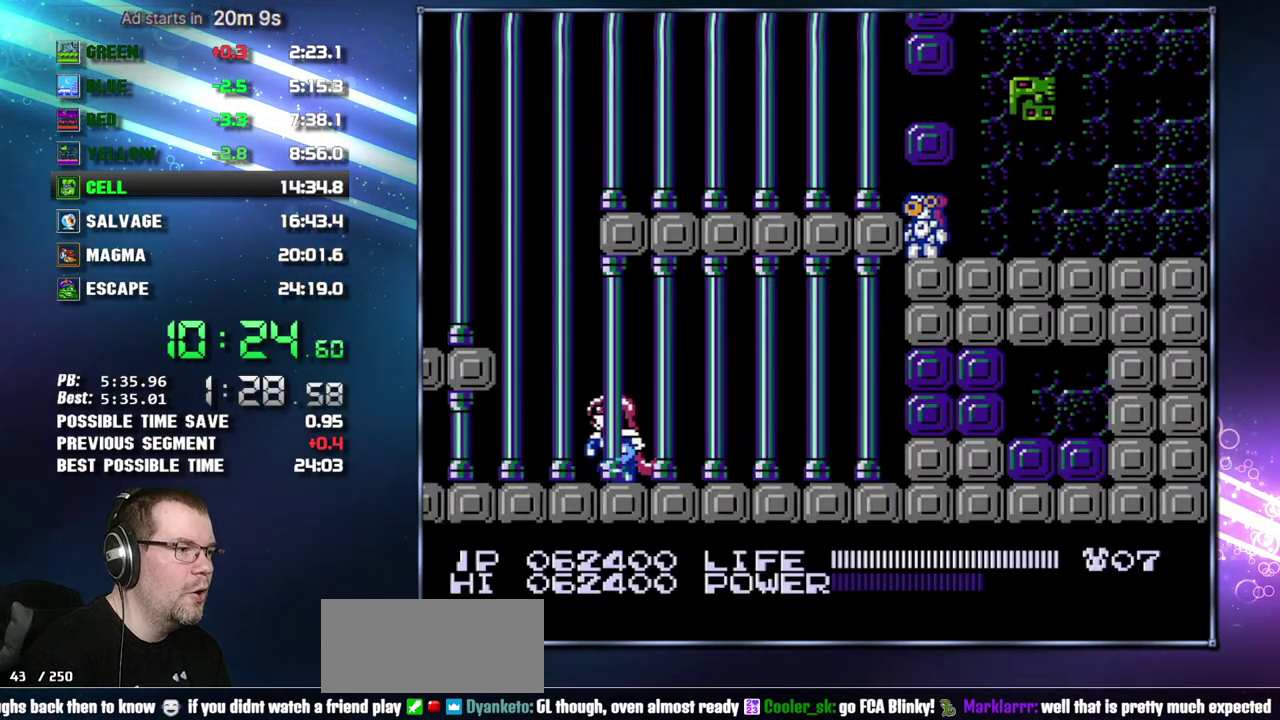
{"buttons": ["B", "DPAD_LEFT"], "events": [[50, "A", "down"], [117, "A", "up"], [183, "DPAD_LEFT", "up"], [217, "DPAD_RIGHT", "down"], [400, "A", "down"], [400, "DPAD_LEFT", "down"], [400, "DPAD_RIGHT", "up"], [433, "A", "up"], [483, "B", "down"]]}
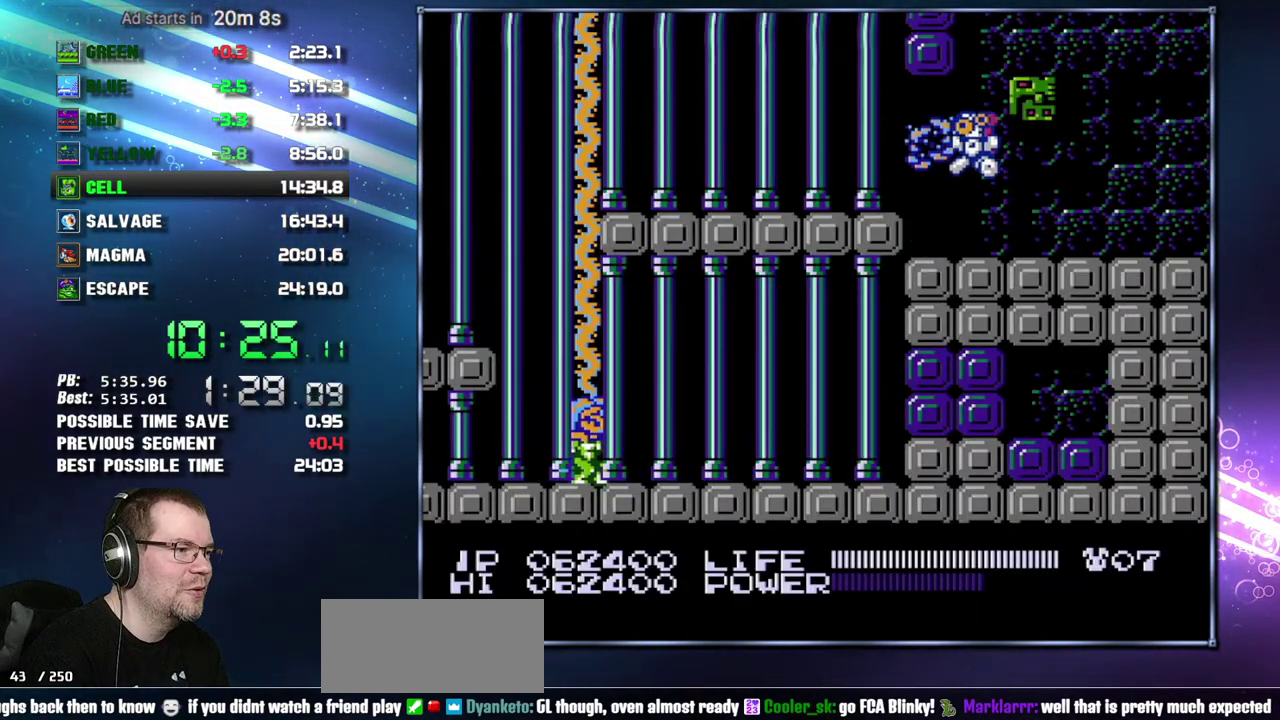
{"buttons": ["DPAD_LEFT"], "events": [[50, "B", "up"], [433, "A", "down"], [483, "A", "up"]]}
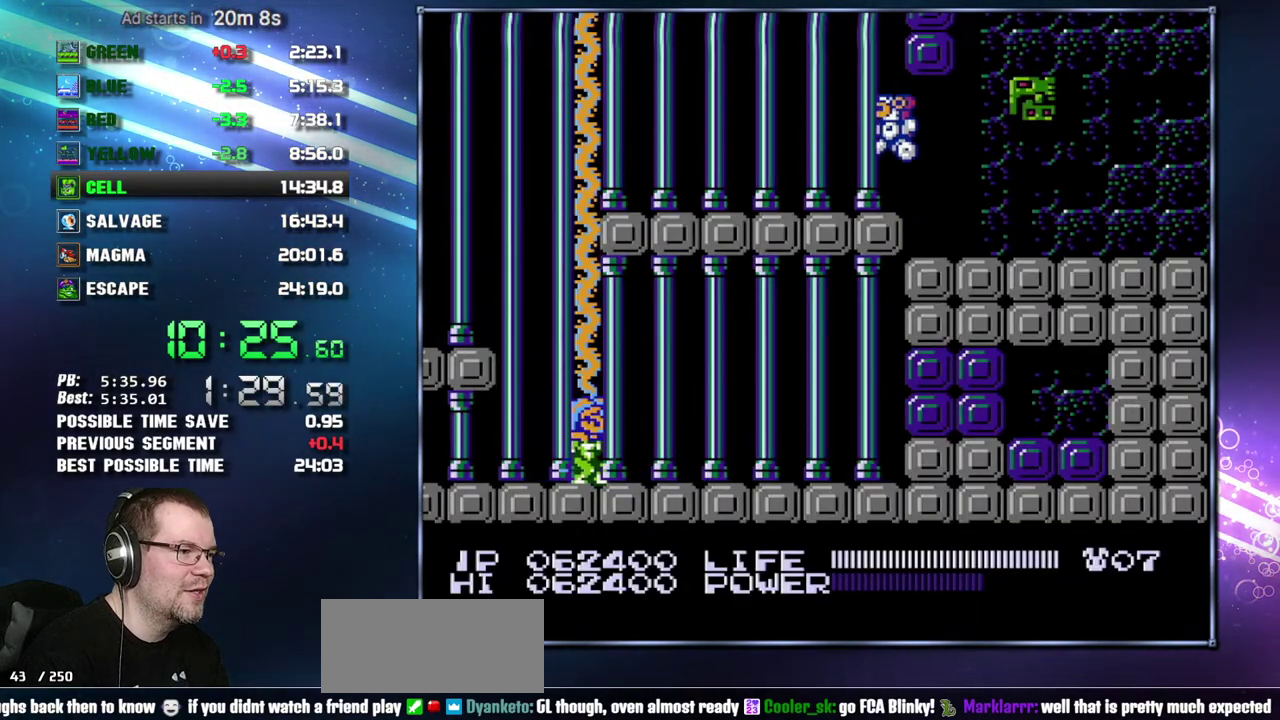
{"buttons": ["DPAD_LEFT"]}
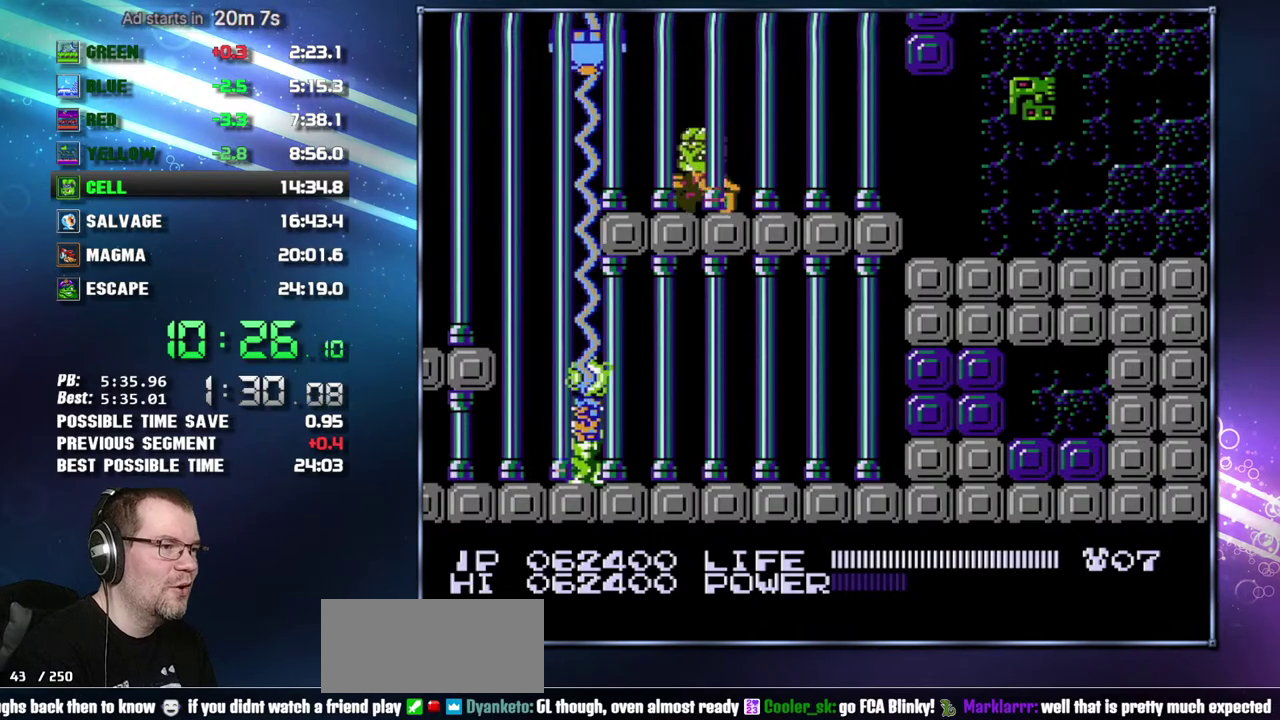
{"buttons": [], "events": [[433, "DPAD_LEFT", "up"]]}
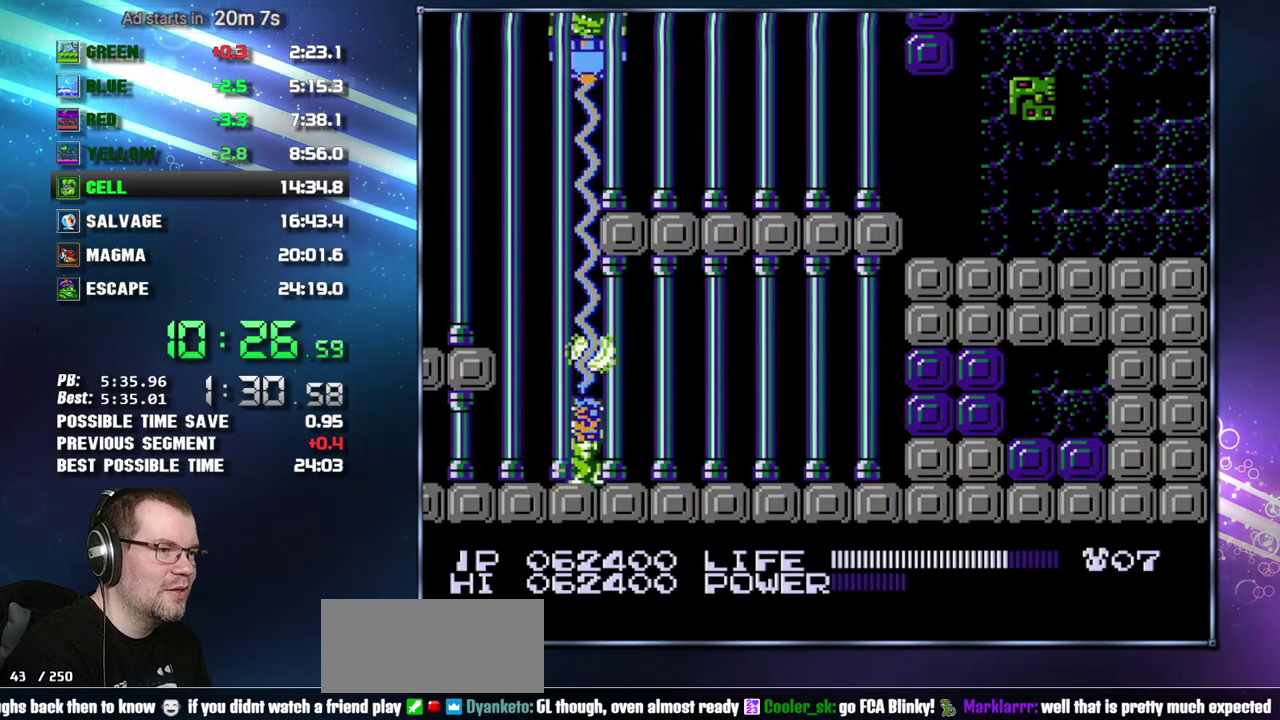
{"buttons": ["B", "DPAD_DOWN", "DPAD_RIGHT"], "events": [[183, "DPAD_LEFT", "down"], [467, "DPAD_LEFT", "up"], [467, "DPAD_RIGHT", "down"], [483, "B", "down"], [483, "DPAD_DOWN", "down"]]}
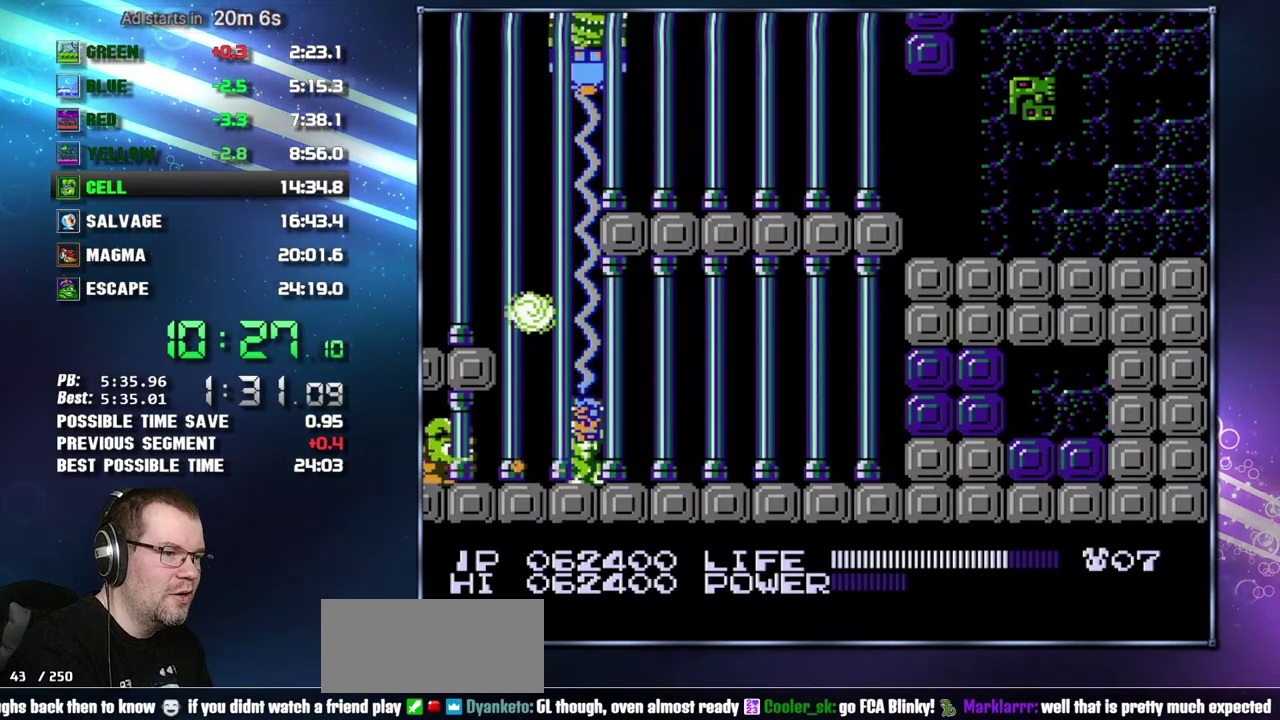
{"buttons": ["B", "DPAD_DOWN"], "events": [[50, "B", "up"], [50, "DPAD_RIGHT", "up"], [83, "B", "down"], [117, "B", "up"], [183, "B", "down"], [217, "B", "up"], [267, "B", "down"], [300, "B", "up"], [333, "B", "down"], [367, "B", "up"], [433, "B", "down"], [450, "B", "up"], [483, "B", "down"]]}
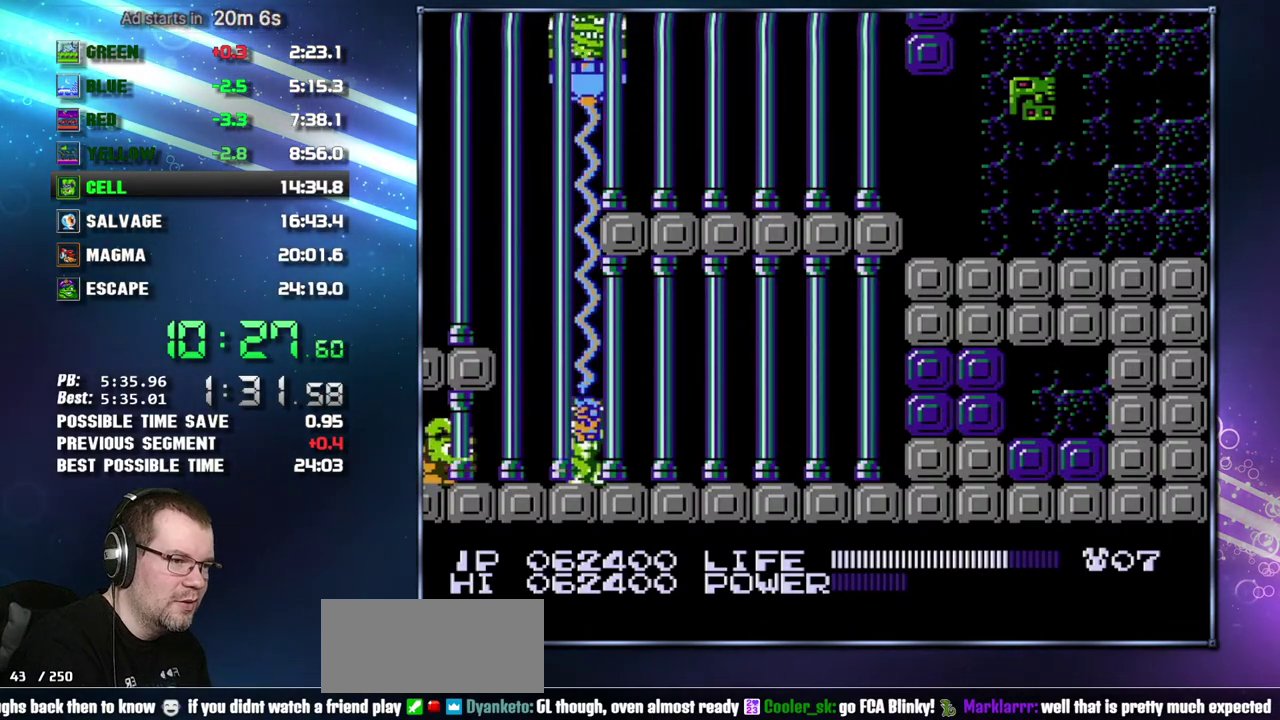
{"buttons": ["DPAD_DOWN"], "events": [[17, "B", "up"], [83, "B", "down"], [117, "B", "up"], [150, "B", "down"], [167, "B", "up"], [200, "B", "down"], [233, "B", "up"], [267, "B", "down"], [333, "B", "up"], [367, "B", "down"], [400, "B", "up"], [433, "B", "down"], [450, "B", "up"]]}
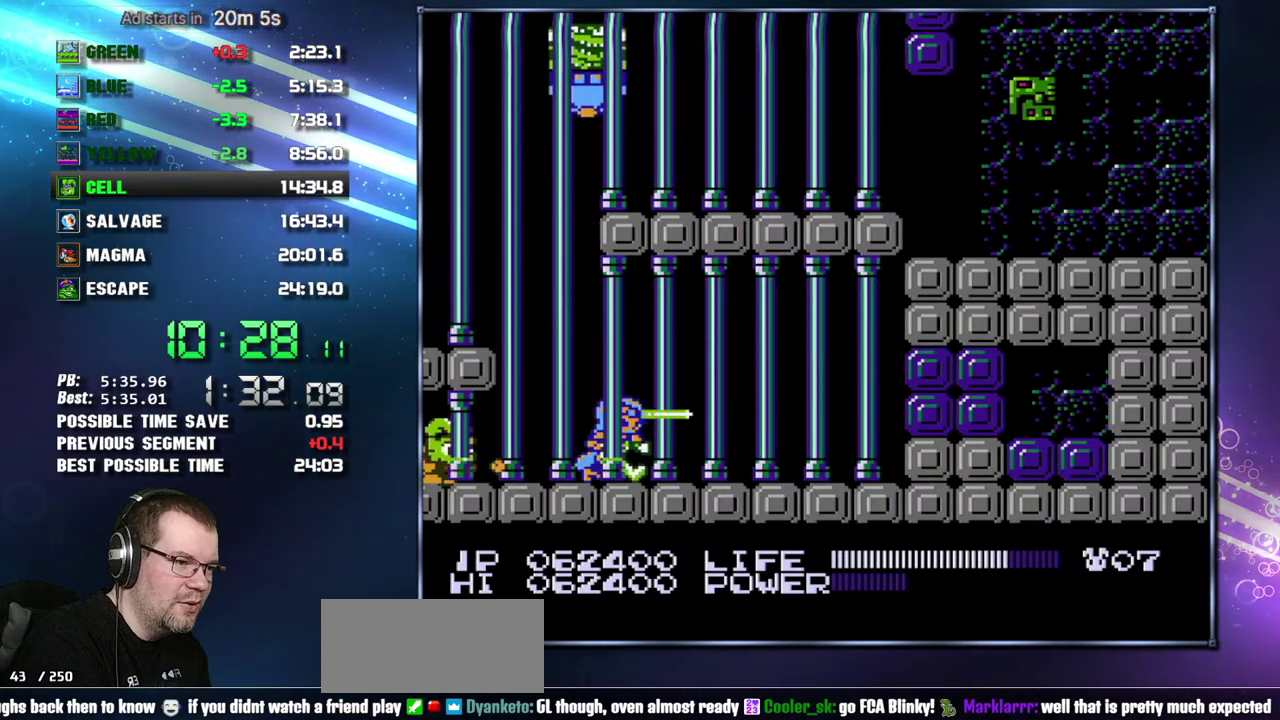
{"buttons": ["DPAD_DOWN"], "events": [[17, "B", "down"], [50, "B", "up"], [83, "B", "down"], [150, "B", "up"], [183, "B", "down"], [200, "B", "up"], [233, "B", "down"], [267, "B", "up"], [333, "B", "down"], [367, "B", "up"], [400, "B", "down"], [433, "B", "up"], [467, "B", "down"], [483, "B", "up"]]}
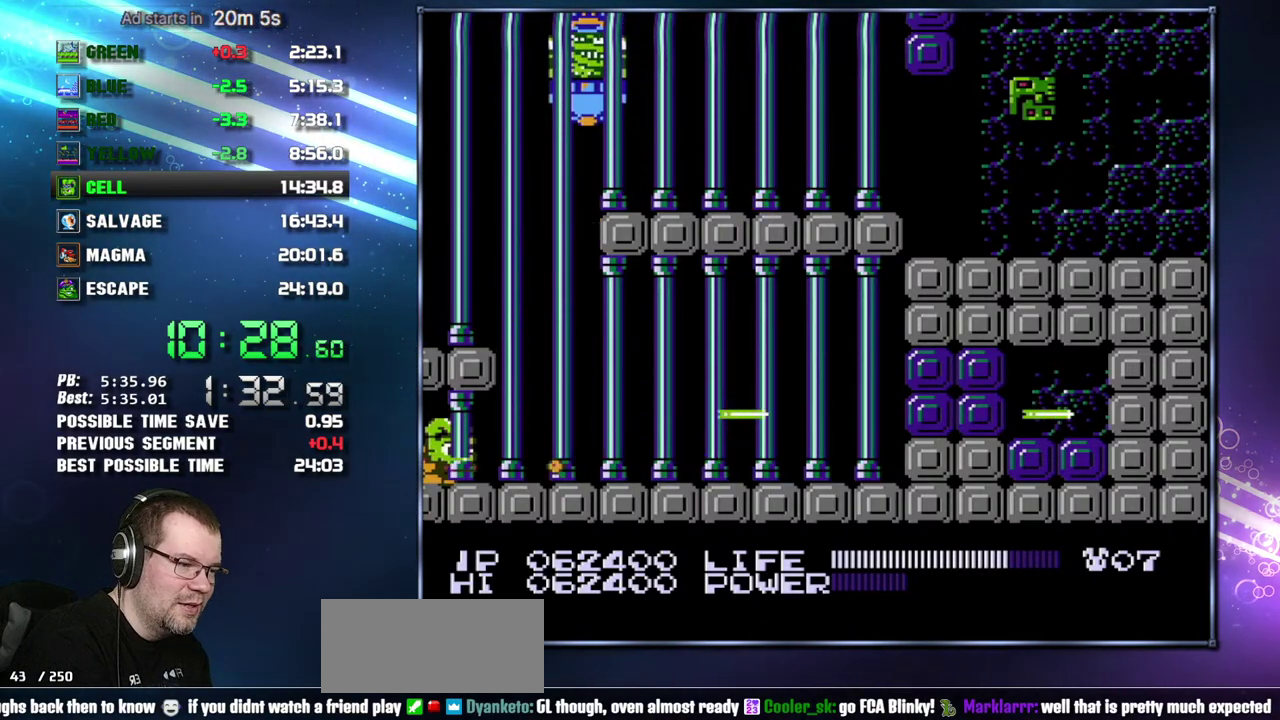
{"buttons": ["B", "DPAD_DOWN"], "events": [[50, "B", "down"], [83, "B", "up"], [117, "B", "down"], [150, "B", "up"], [267, "B", "down"], [300, "B", "up"], [367, "B", "down"], [400, "B", "up"], [433, "B", "down"], [467, "B", "up"], [483, "B", "down"]]}
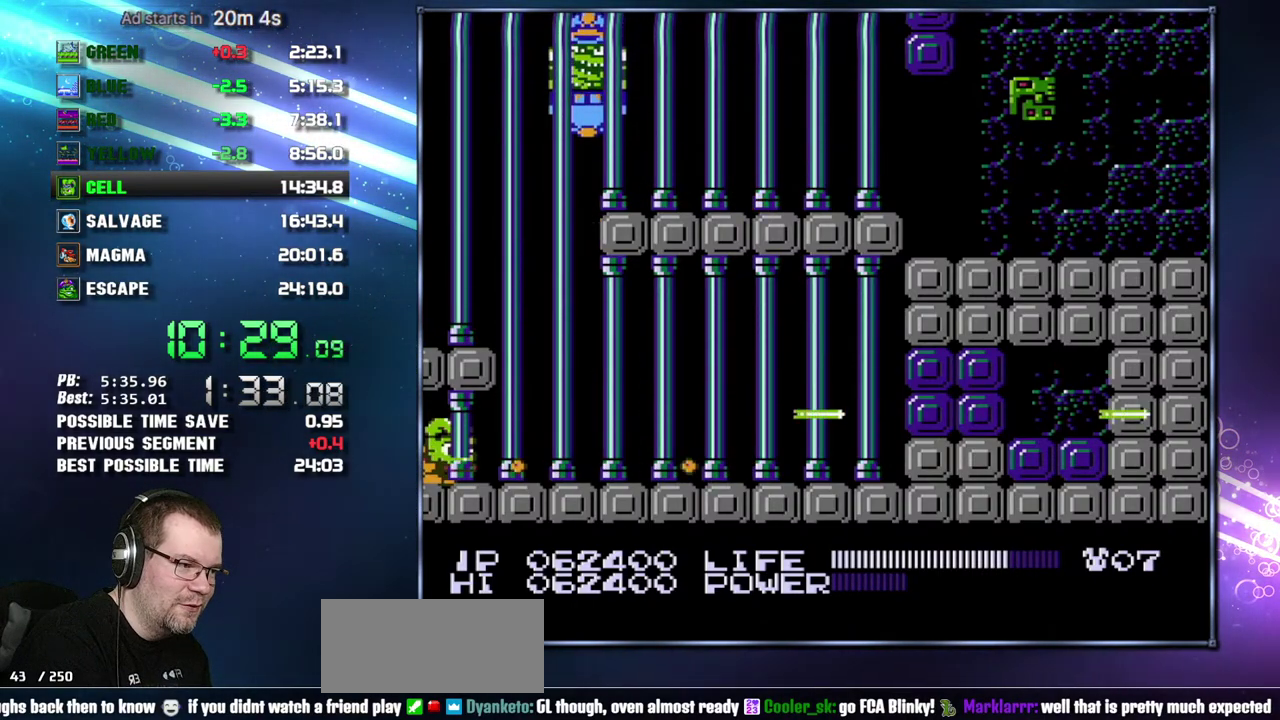
{"buttons": ["DPAD_DOWN"], "events": [[17, "B", "up"], [83, "B", "down"], [117, "B", "up"], [150, "B", "down"], [183, "B", "up"], [200, "B", "down"], [233, "B", "up"], [300, "B", "down"], [333, "B", "up"], [400, "B", "down"], [433, "B", "up"], [450, "B", "down"], [483, "B", "up"]]}
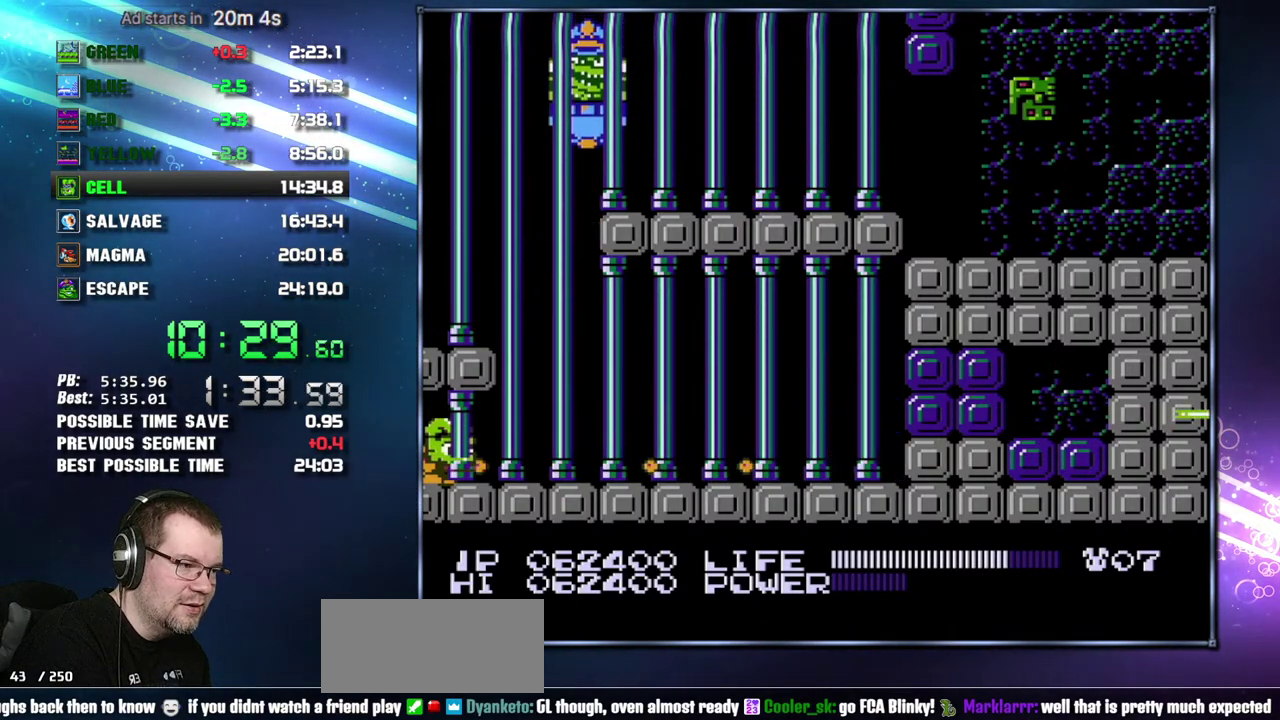
{"buttons": ["B", "DPAD_DOWN"], "events": [[17, "B", "down"], [50, "B", "up"], [117, "B", "down"], [150, "B", "up"], [183, "B", "down"], [200, "B", "up"], [233, "B", "down"], [300, "B", "up"], [333, "B", "down"], [367, "B", "up"], [400, "B", "down"], [433, "B", "up"], [500, "B", "down"]]}
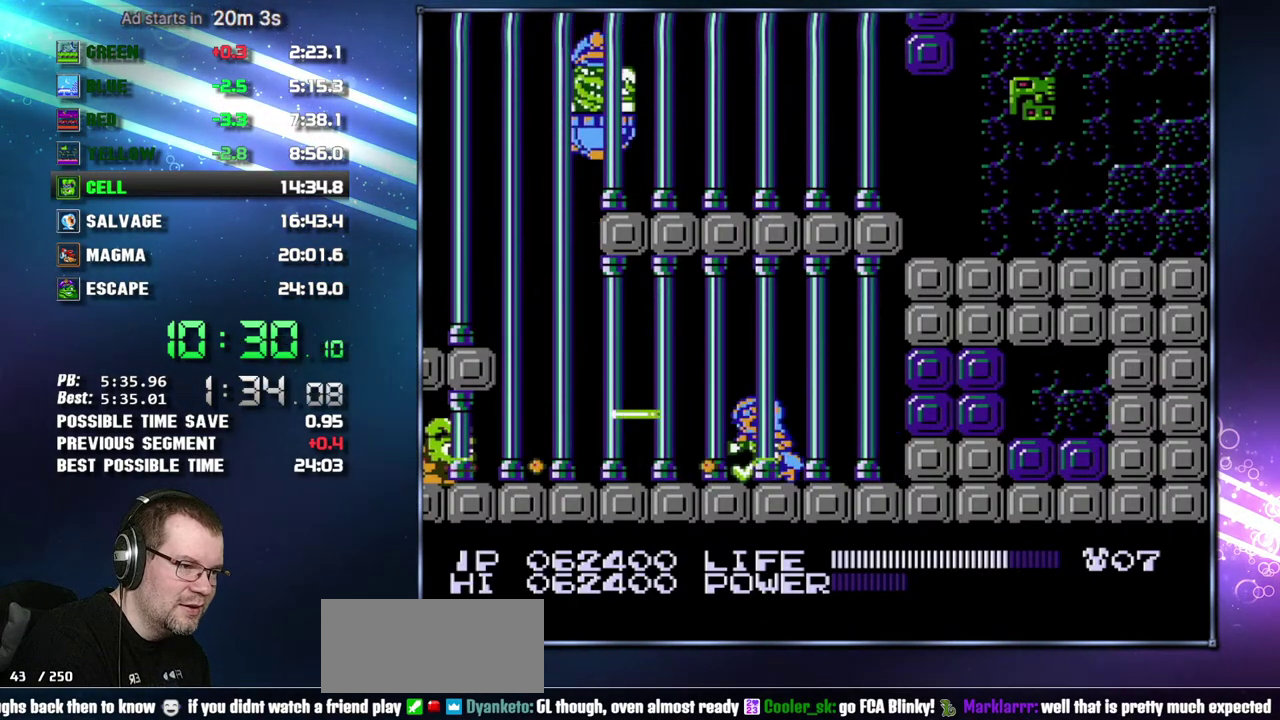
{"buttons": ["DPAD_DOWN"], "events": [[17, "B", "up"], [50, "B", "down"], [83, "B", "up"], [150, "B", "down"], [183, "B", "up"], [200, "B", "down"], [233, "B", "up"], [267, "B", "down"], [333, "B", "up"], [367, "B", "down"], [400, "B", "up"], [450, "B", "down"], [483, "B", "up"]]}
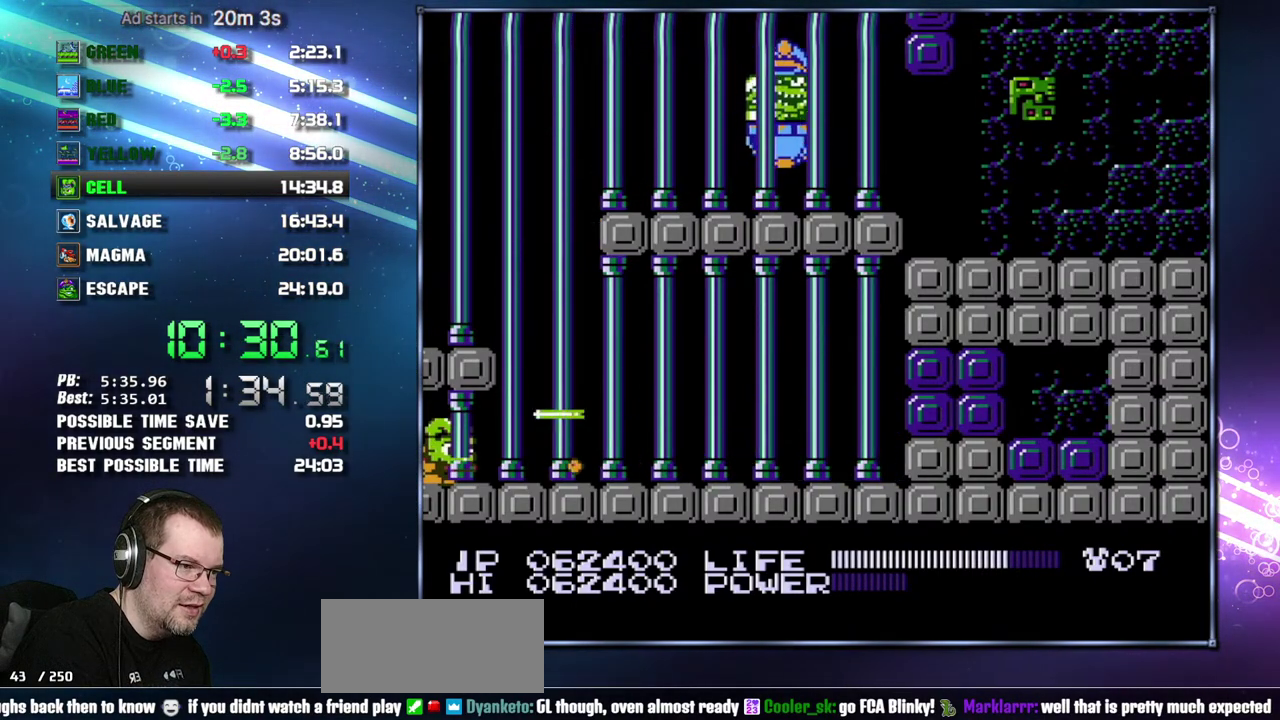
{"buttons": ["B", "DPAD_DOWN"], "events": [[17, "B", "down"], [50, "B", "up"], [183, "B", "down"], [217, "B", "up"], [233, "B", "down"], [267, "B", "up"], [333, "B", "down"], [367, "B", "up"], [483, "B", "down"]]}
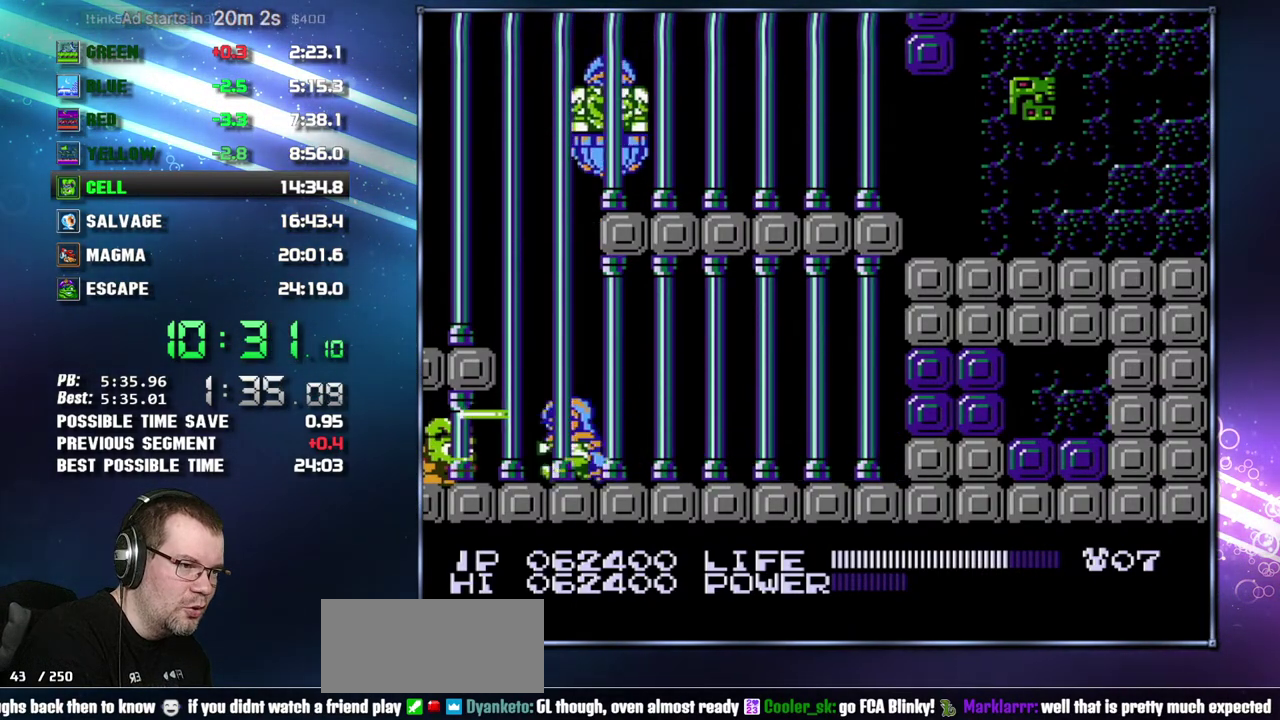
{"buttons": ["DPAD_DOWN"], "events": [[17, "B", "up"], [50, "B", "down"], [83, "B", "up"], [117, "B", "down"], [183, "B", "up"], [217, "B", "down"], [233, "B", "up"], [300, "B", "down"], [333, "B", "up"], [367, "B", "down"], [400, "B", "up"], [450, "B", "down"], [483, "B", "up"]]}
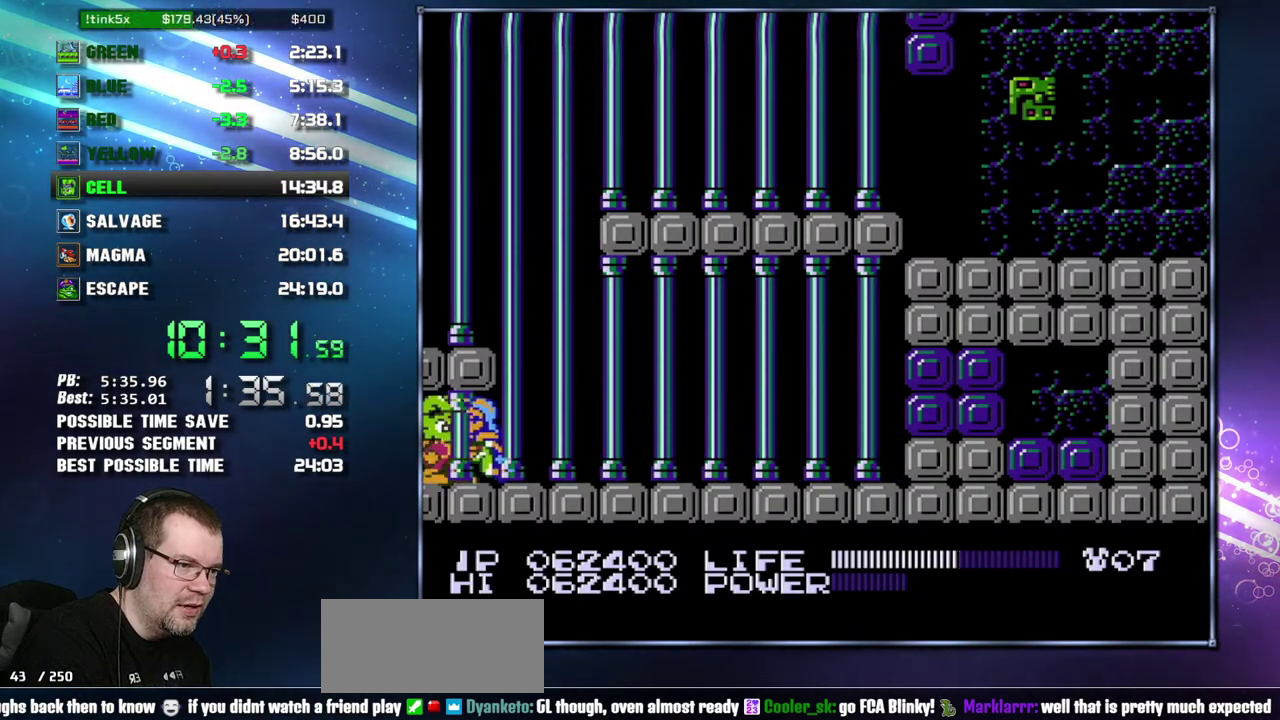
{"buttons": ["B", "DPAD_DOWN"], "events": [[17, "B", "down"], [50, "B", "up"], [83, "B", "down"], [117, "B", "up"], [183, "B", "down"], [200, "B", "up"], [267, "B", "down"], [300, "B", "up"], [333, "B", "down"], [367, "B", "up"], [400, "B", "down"], [433, "B", "up"], [483, "B", "down"]]}
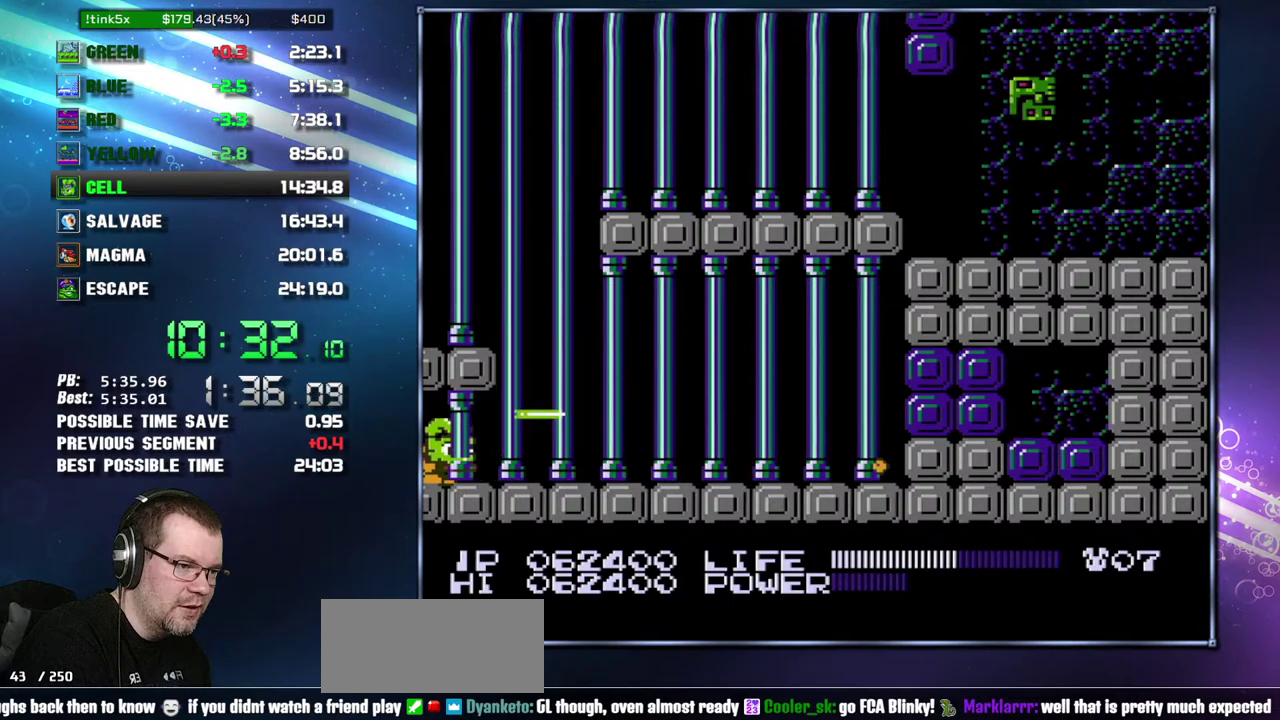
{"buttons": ["DPAD_DOWN"], "events": [[17, "B", "up"], [50, "B", "down"], [83, "B", "up"], [117, "B", "down"], [183, "B", "up"], [200, "B", "down"], [233, "B", "up"], [300, "B", "down"], [333, "B", "up"], [367, "B", "down"], [400, "B", "up"], [450, "B", "down"], [483, "B", "up"]]}
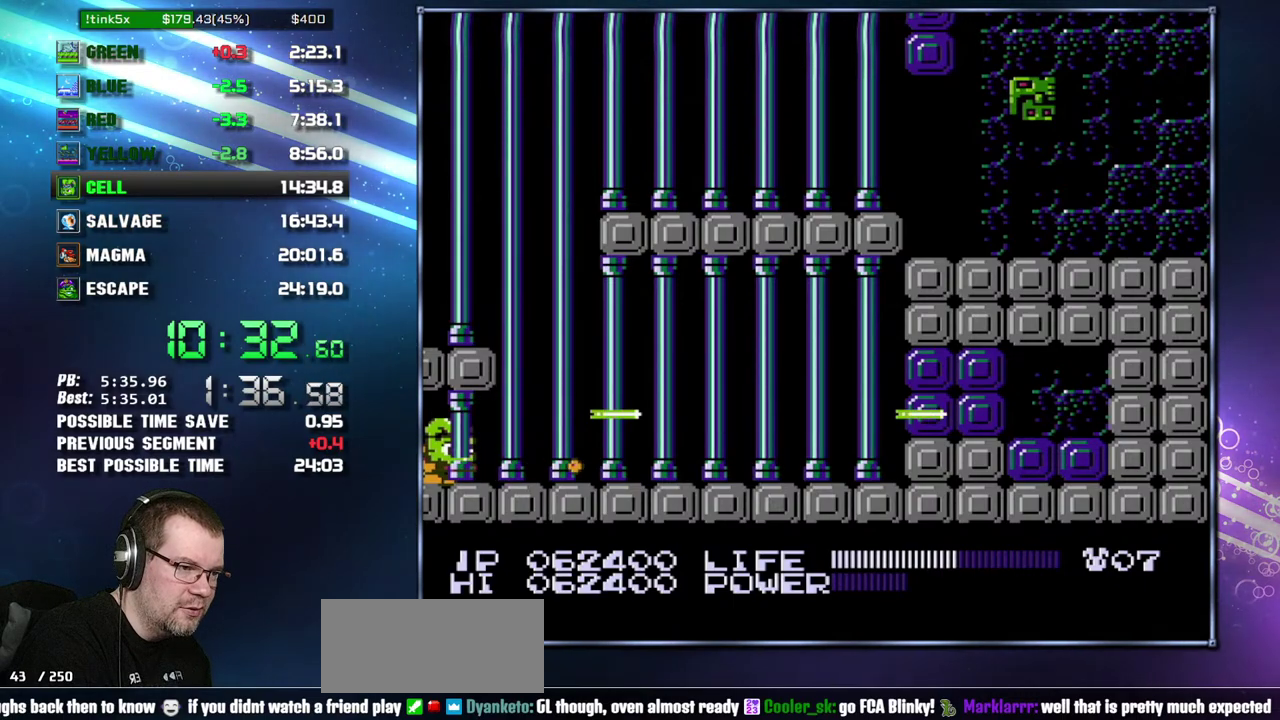
{"buttons": ["DPAD_DOWN"], "events": [[17, "B", "down"], [50, "B", "up"], [83, "B", "down"], [117, "B", "up"], [150, "B", "down"], [200, "B", "up"], [233, "B", "down"], [267, "B", "up"], [300, "B", "down"], [333, "B", "up"], [367, "B", "down"], [433, "B", "up"], [467, "B", "down"], [483, "B", "up"]]}
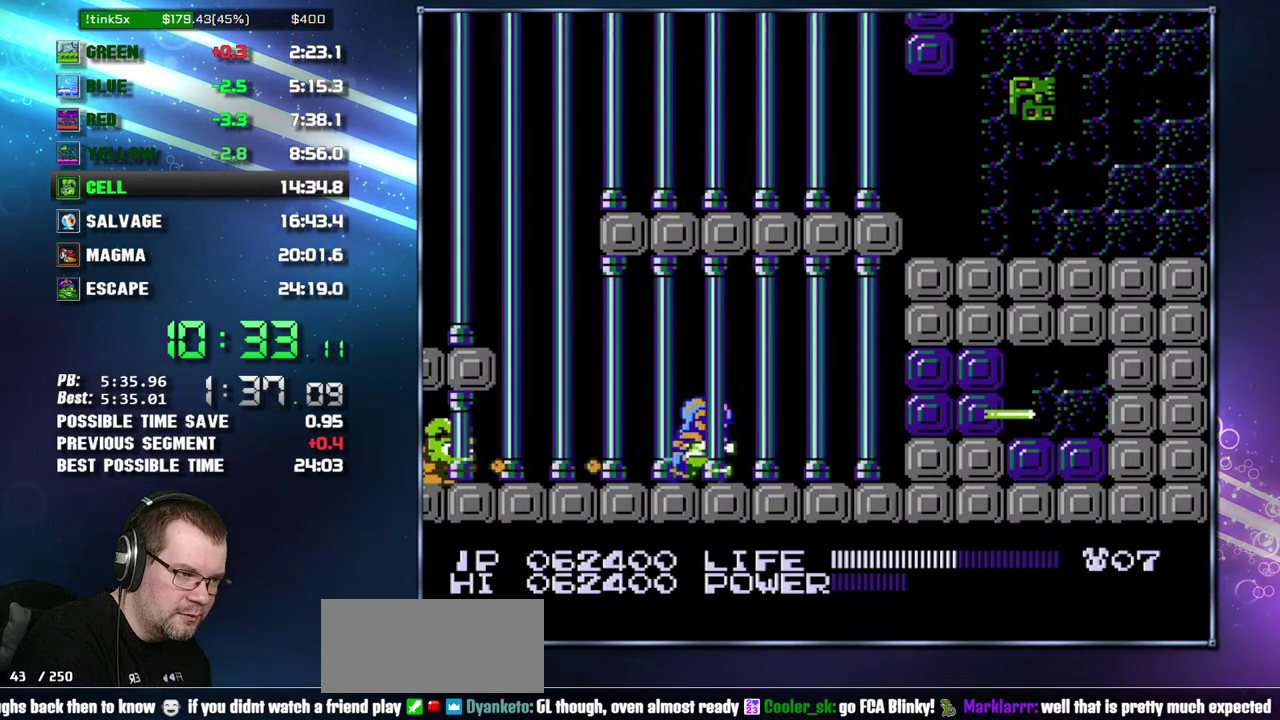
{"buttons": ["B", "DPAD_DOWN"], "events": [[17, "B", "down"], [50, "B", "up"], [117, "B", "down"], [150, "B", "up"], [183, "B", "down"], [217, "B", "up"], [267, "B", "down"], [300, "B", "up"], [333, "B", "down"], [367, "B", "up"], [400, "B", "down"], [467, "B", "up"], [483, "B", "down"]]}
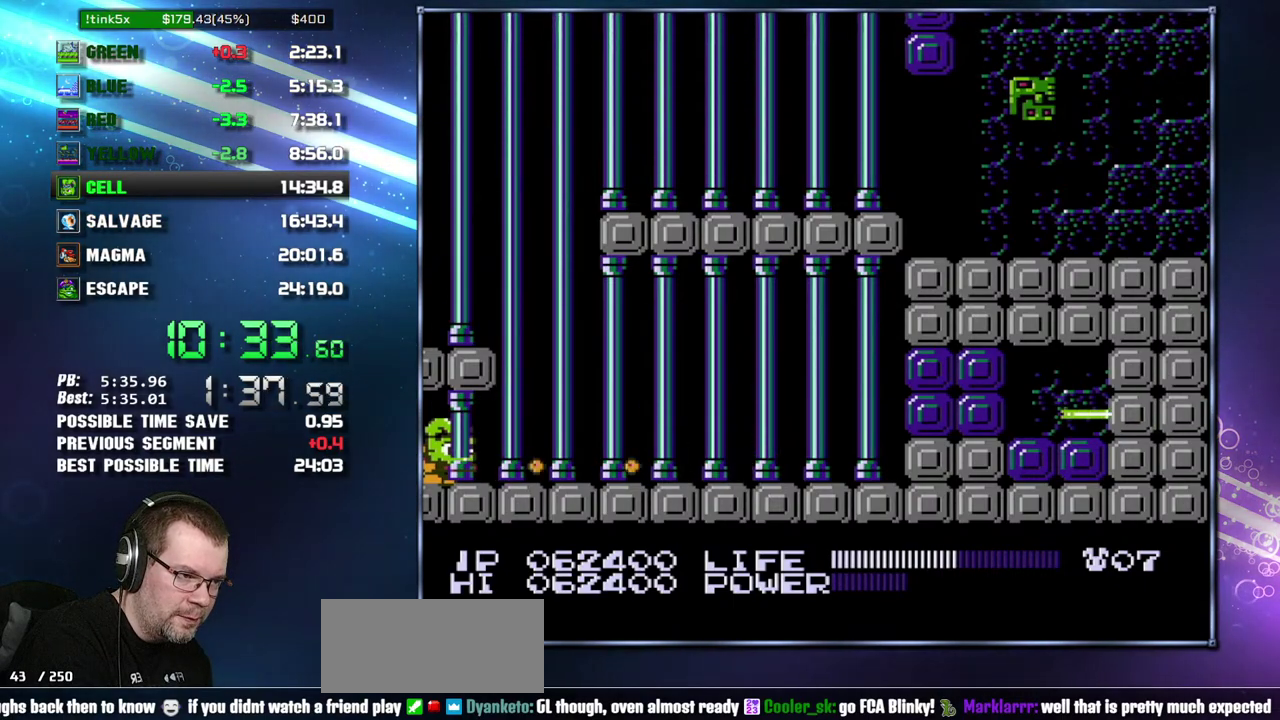
{"buttons": ["DPAD_DOWN"], "events": [[17, "B", "up"], [50, "B", "down"], [83, "B", "up"], [117, "B", "down"], [150, "B", "up"], [200, "B", "down"], [233, "B", "up"], [300, "B", "down"], [333, "B", "up"], [367, "B", "down"], [400, "B", "up"], [467, "B", "down"], [483, "B", "up"]]}
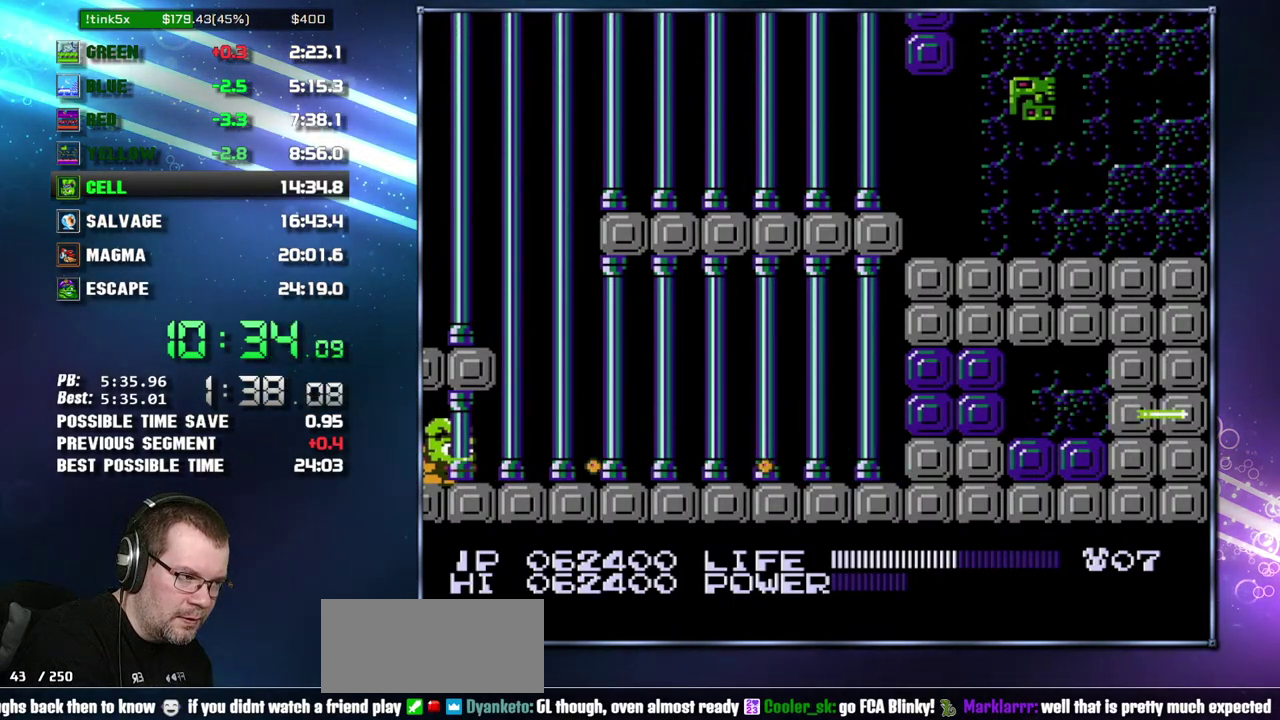
{"buttons": ["B", "DPAD_DOWN"], "events": [[17, "B", "down"], [50, "B", "up"], [83, "B", "down"], [117, "B", "up"], [150, "B", "down"], [200, "B", "up"], [233, "B", "down"], [267, "B", "up"], [333, "B", "down"], [367, "B", "up"], [400, "B", "down"], [433, "B", "up"], [483, "B", "down"]]}
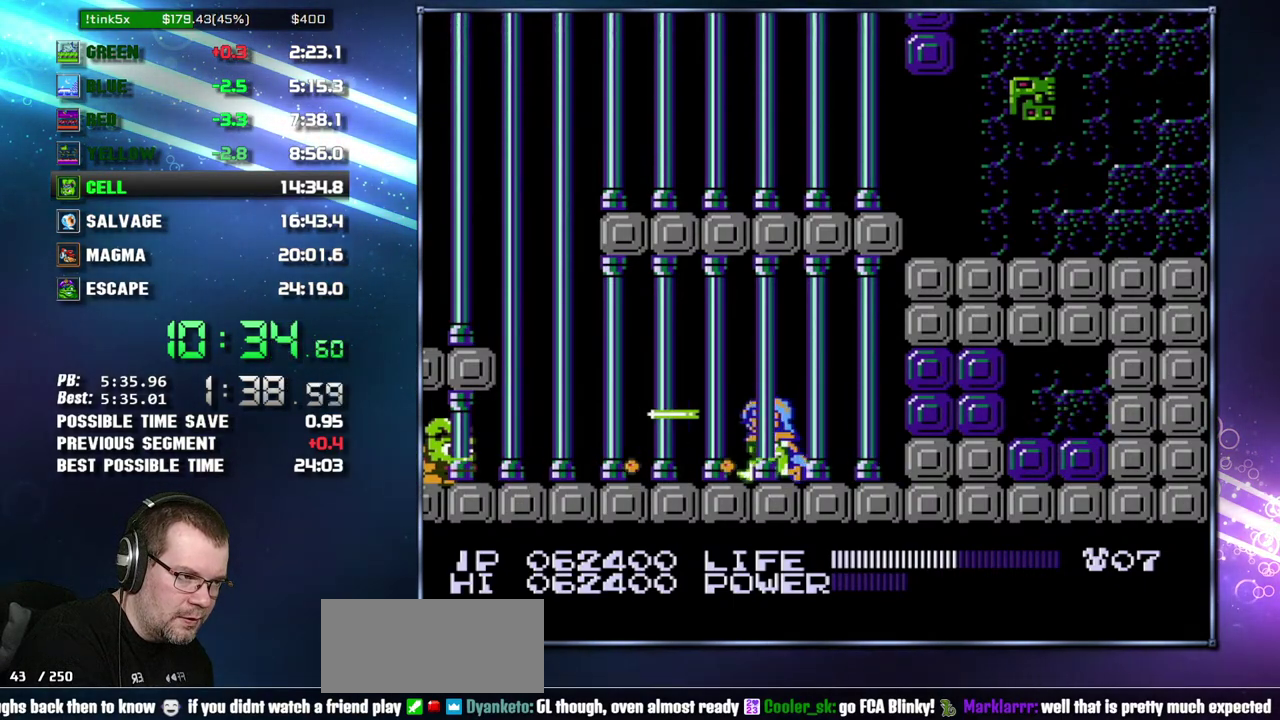
{"buttons": ["DPAD_DOWN"], "events": [[17, "B", "up"], [50, "B", "down"], [83, "B", "up"], [117, "B", "down"], [150, "B", "up"], [200, "B", "down"], [233, "B", "up"], [300, "B", "down"], [333, "B", "up"], [367, "B", "down"], [400, "B", "up"]]}
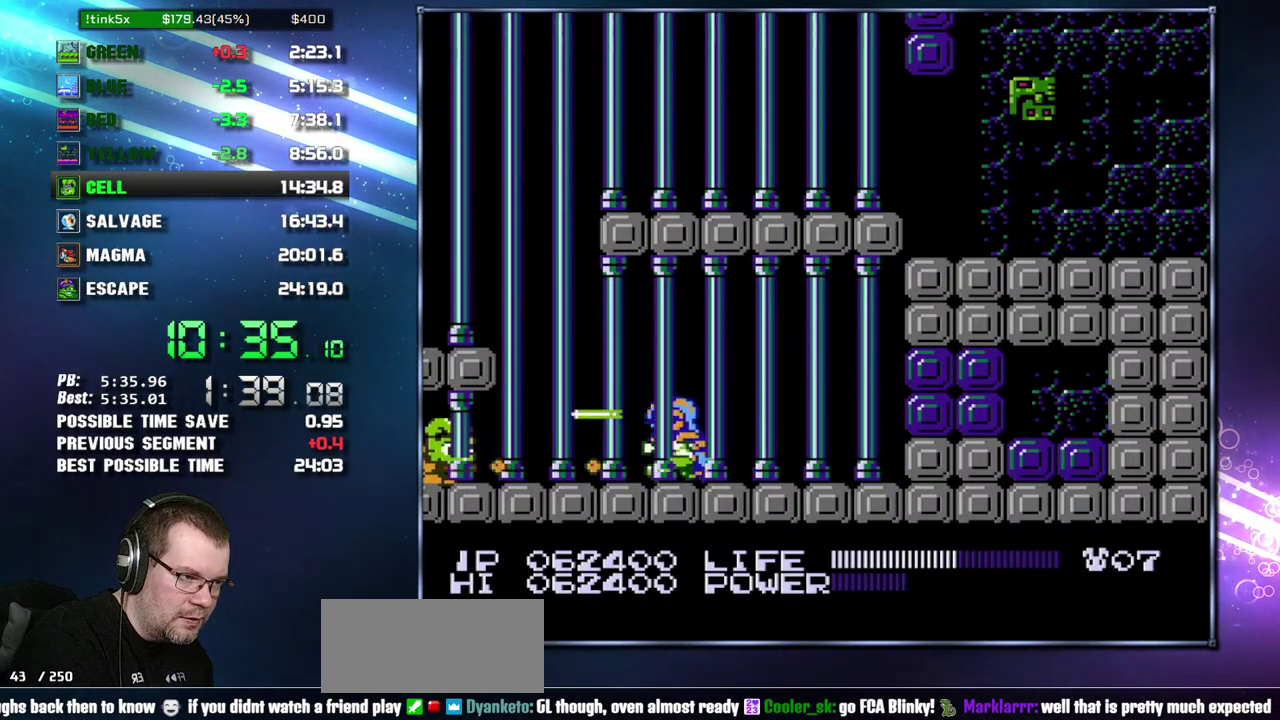
{"buttons": ["B", "DPAD_DOWN"], "events": [[17, "B", "down"], [50, "B", "up"], [117, "B", "down"], [150, "B", "up"], [183, "B", "down"], [217, "B", "up"], [267, "B", "down"], [300, "B", "up"], [333, "B", "down"], [367, "B", "up"], [400, "B", "down"], [433, "B", "up"], [483, "B", "down"]]}
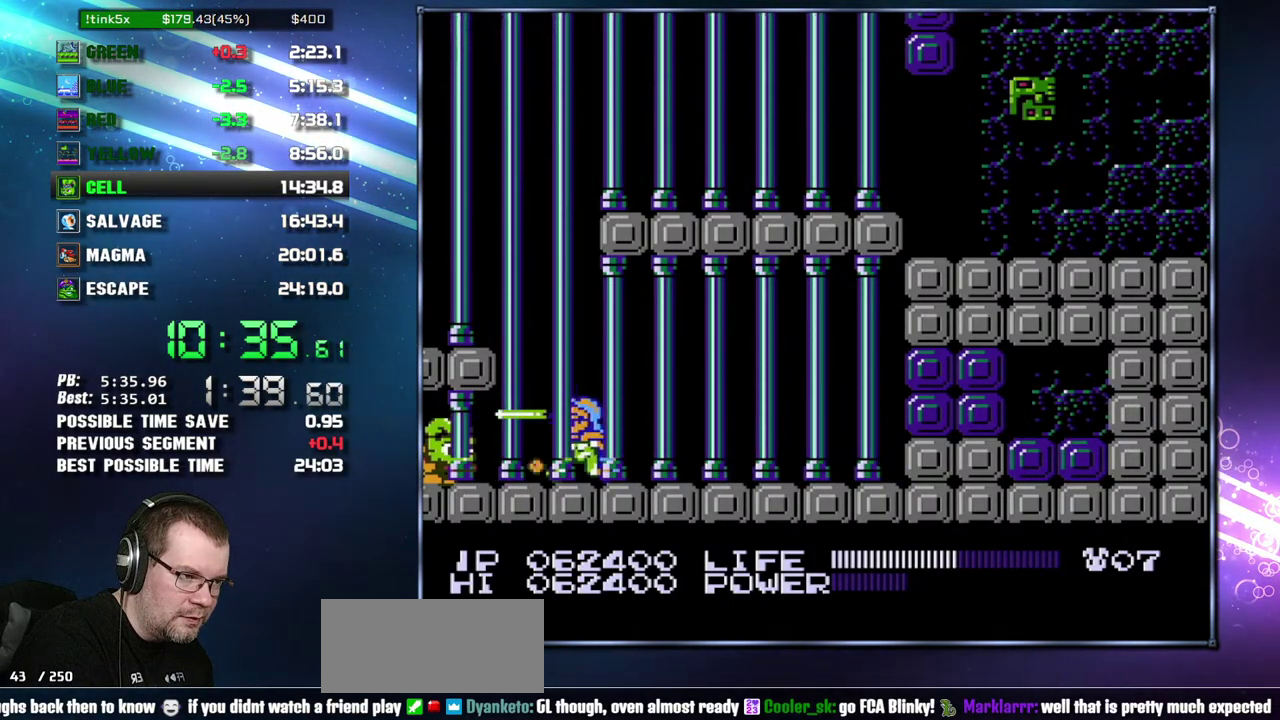
{"buttons": ["DPAD_UP"], "events": [[17, "B", "up"], [83, "B", "down"], [117, "B", "up"], [150, "B", "down"], [183, "B", "up"], [200, "DPAD_DOWN", "up"], [333, "DPAD_UP", "down"], [367, "B", "down"], [400, "B", "up"], [467, "B", "down"], [483, "B", "up"]]}
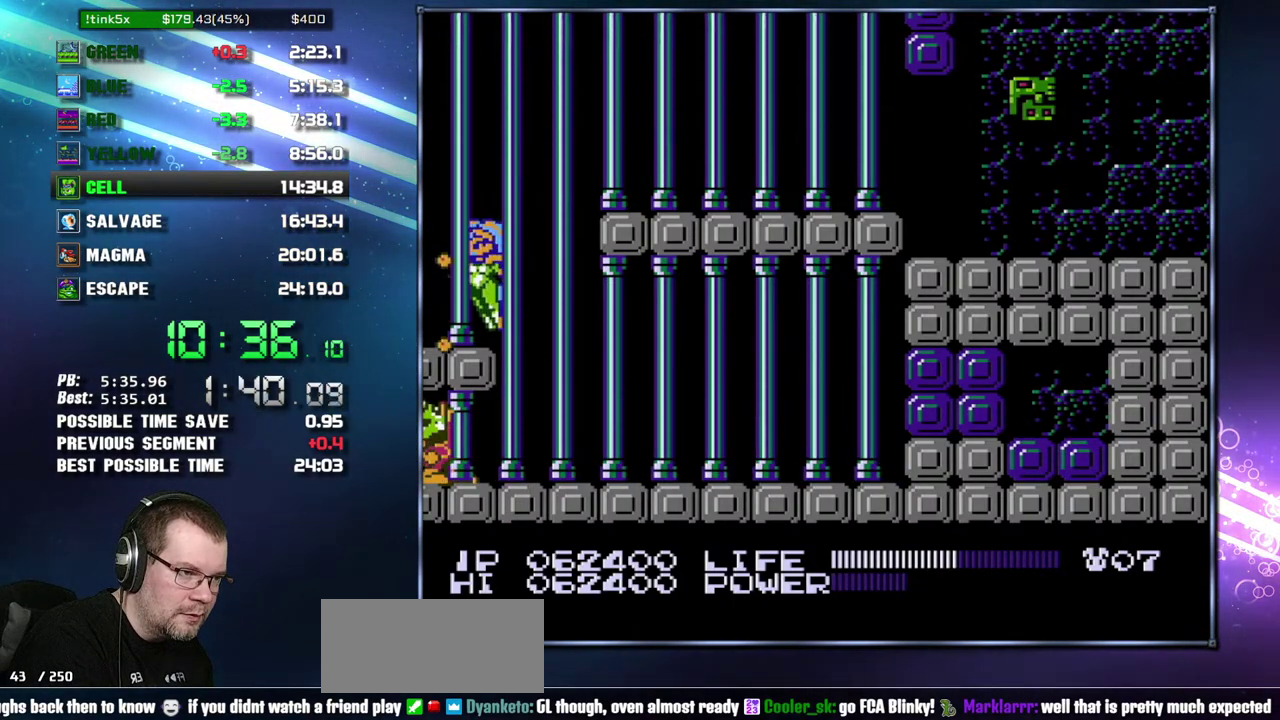
{"buttons": ["B", "DPAD_UP"], "events": [[17, "B", "down"], [50, "B", "up"], [117, "B", "down"], [150, "B", "up"], [183, "B", "down"], [217, "B", "up"], [267, "B", "down"], [300, "B", "up"], [333, "B", "down"], [367, "B", "up"], [433, "B", "down"], [450, "B", "up"], [483, "B", "down"]]}